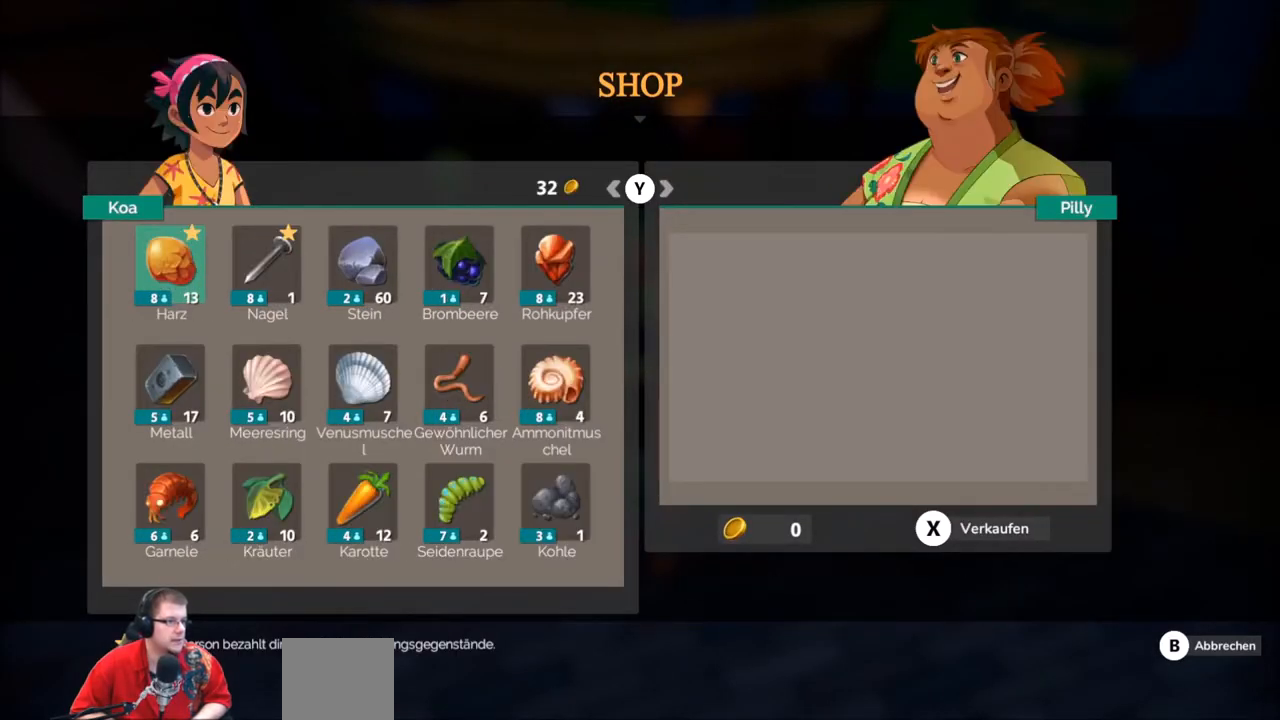
Gameplay with a controller (Xbox layout); each line is a JSON object with the inputs held at the frame after it. "events" lists button and stick changes between this image and that frame as [ms after this image, input, new state], when the widget could be followed in between. Not read: L3 R3.
{"buttons": [], "left_stick": "center", "right_stick": "center", "events": []}
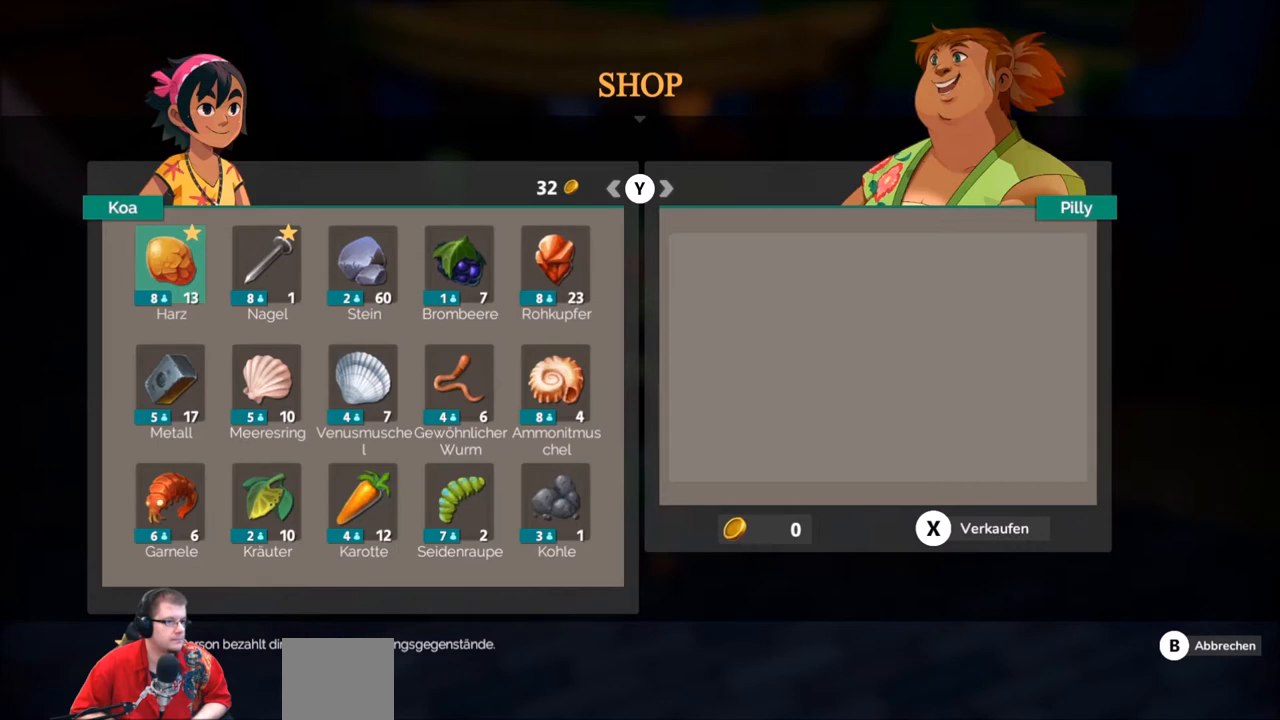
{"buttons": [], "left_stick": "center", "right_stick": "center", "events": [[34, "left_stick", "right"], [201, "left_stick", "center"]]}
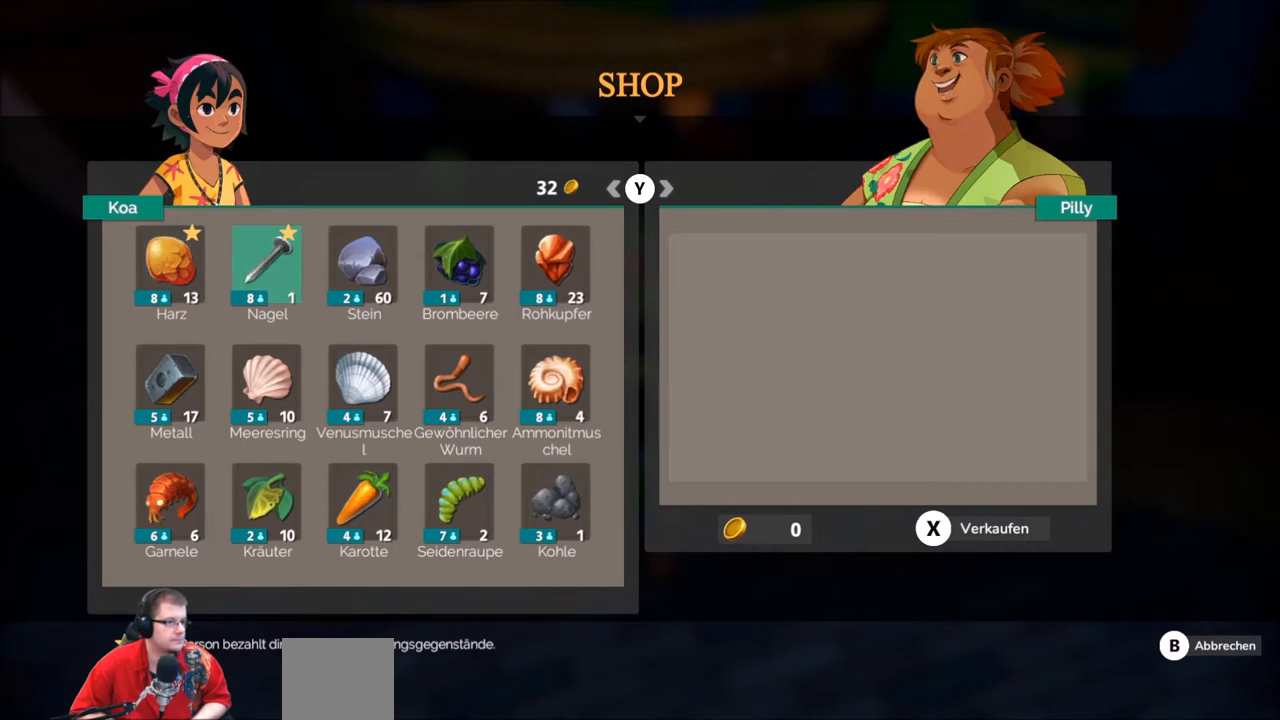
{"buttons": [], "left_stick": "left", "right_stick": "center", "events": [[334, "left_stick", "left"]]}
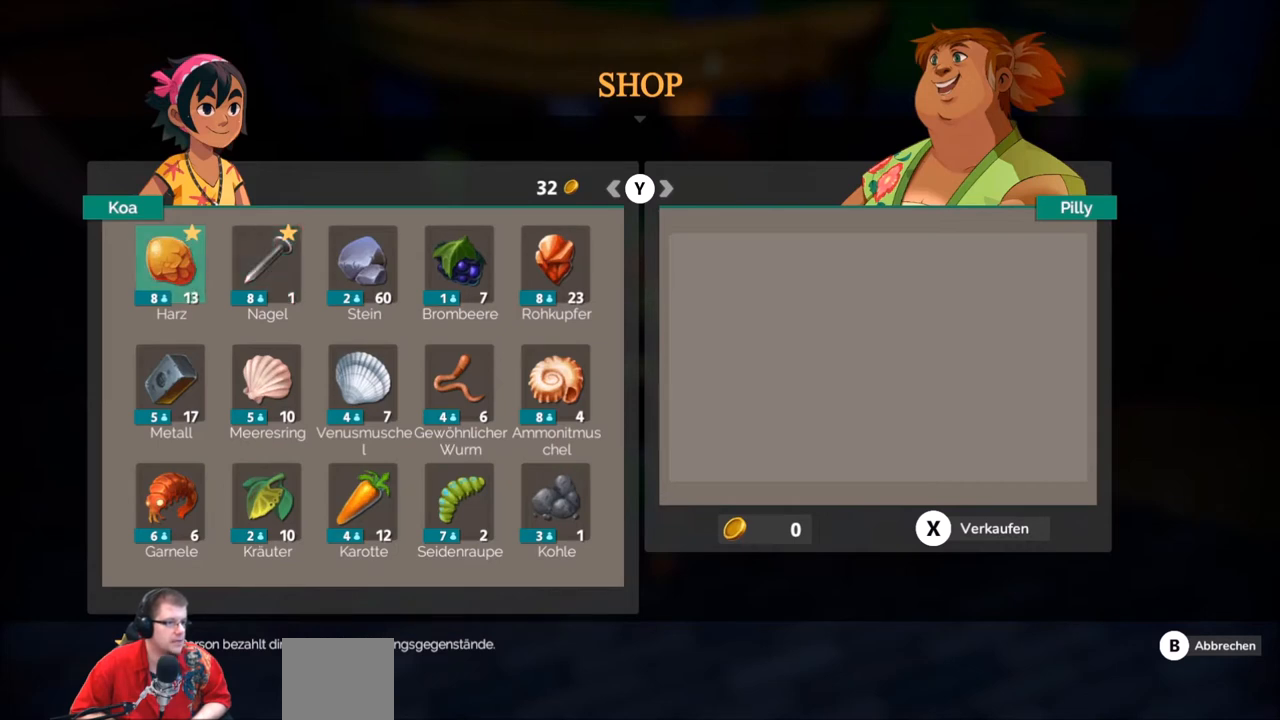
{"buttons": [], "left_stick": "center", "right_stick": "center", "events": [[67, "left_stick", "center"]]}
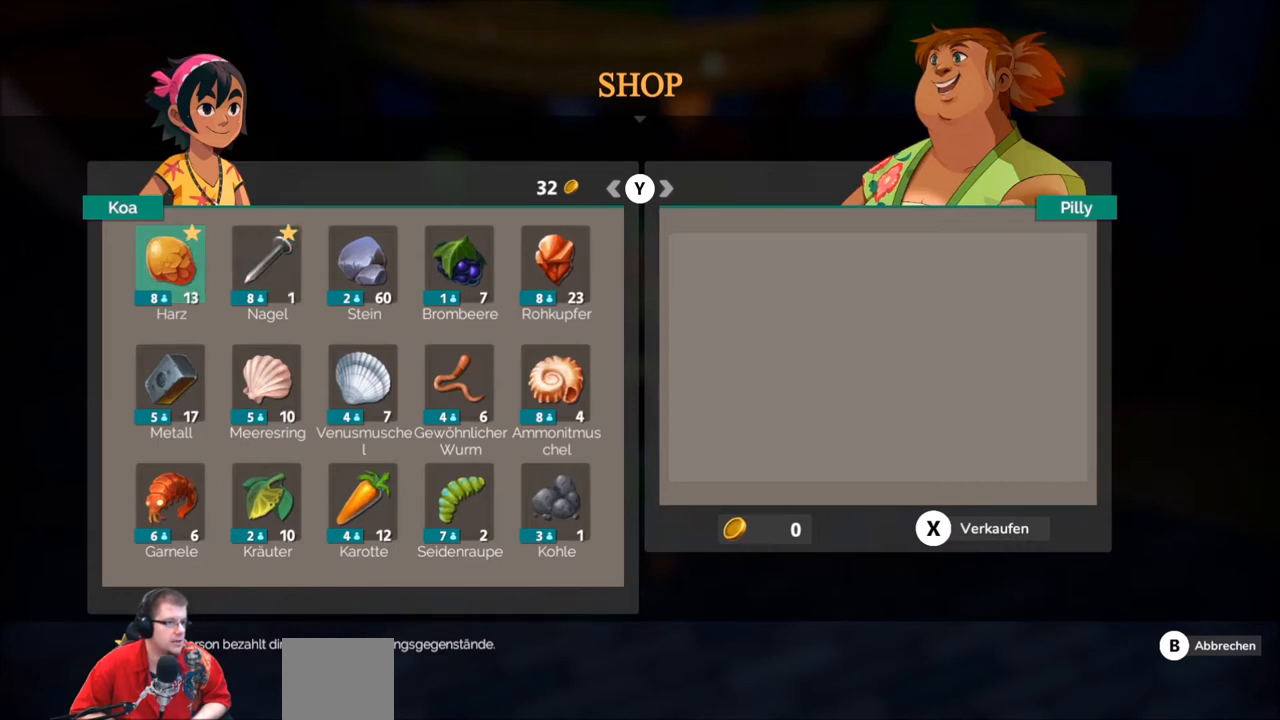
{"buttons": [], "left_stick": "center", "right_stick": "center", "events": []}
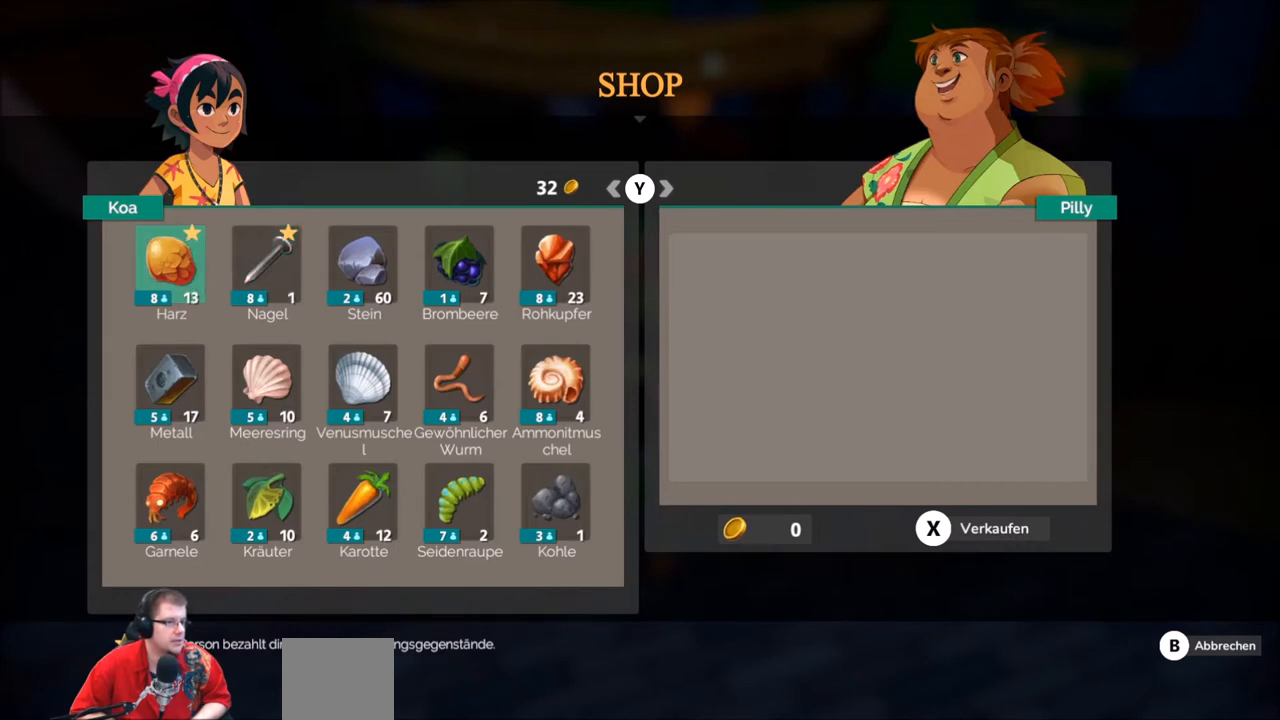
{"buttons": [], "left_stick": "center", "right_stick": "center", "events": []}
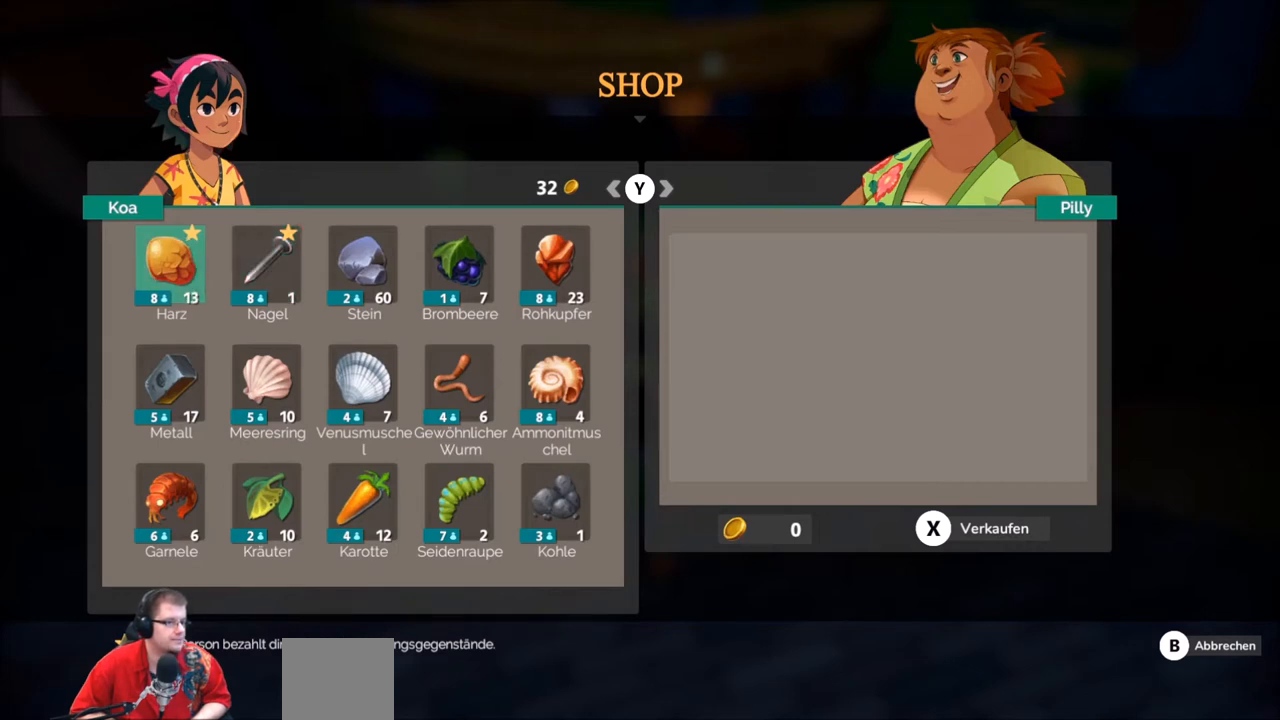
{"buttons": [], "left_stick": "center", "right_stick": "center", "events": [[367, "A", "down"], [467, "A", "up"]]}
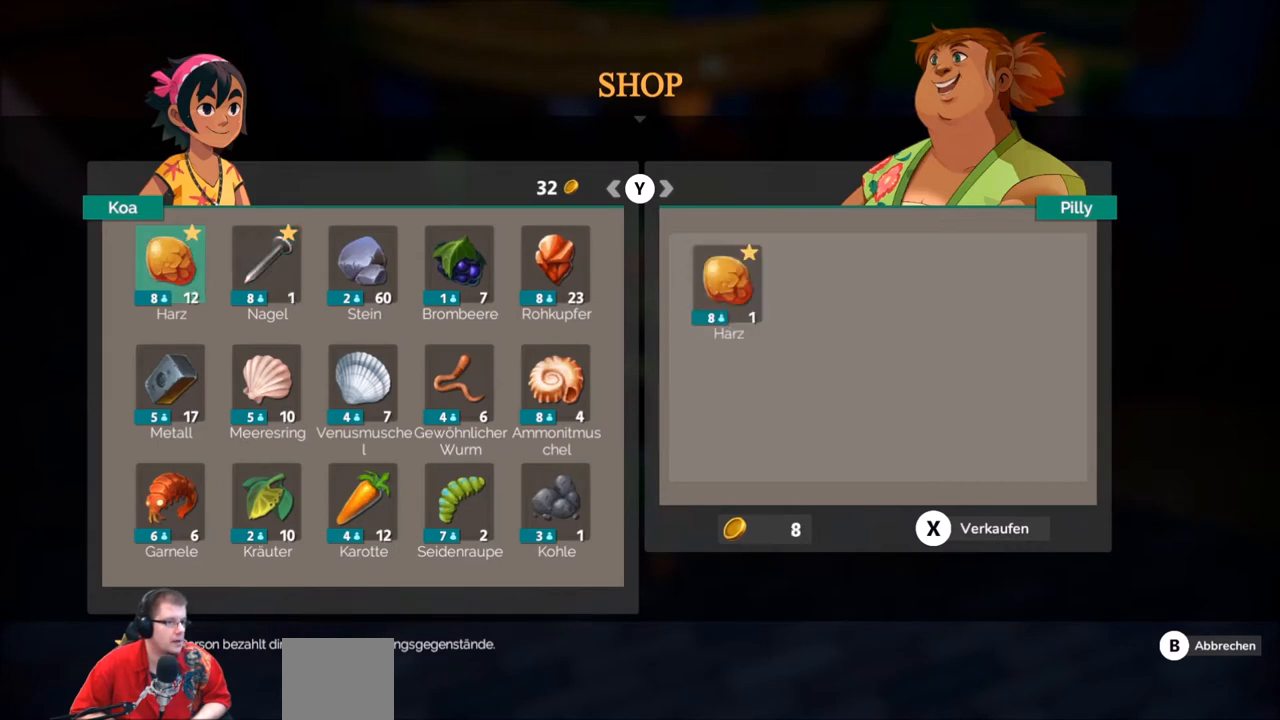
{"buttons": [], "left_stick": "center", "right_stick": "center", "events": [[134, "A", "down"], [267, "A", "up"], [367, "A", "down"], [434, "A", "up"]]}
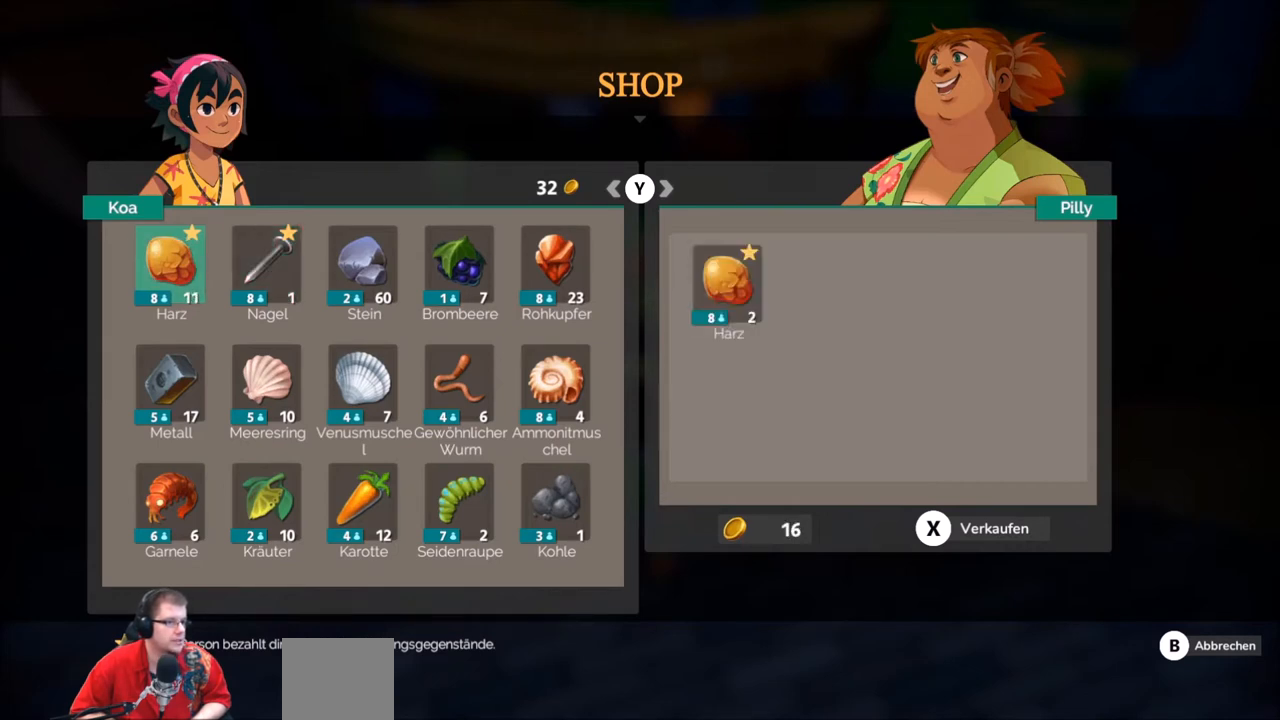
{"buttons": [], "left_stick": "center", "right_stick": "center", "events": [[167, "A", "down"], [334, "A", "up"]]}
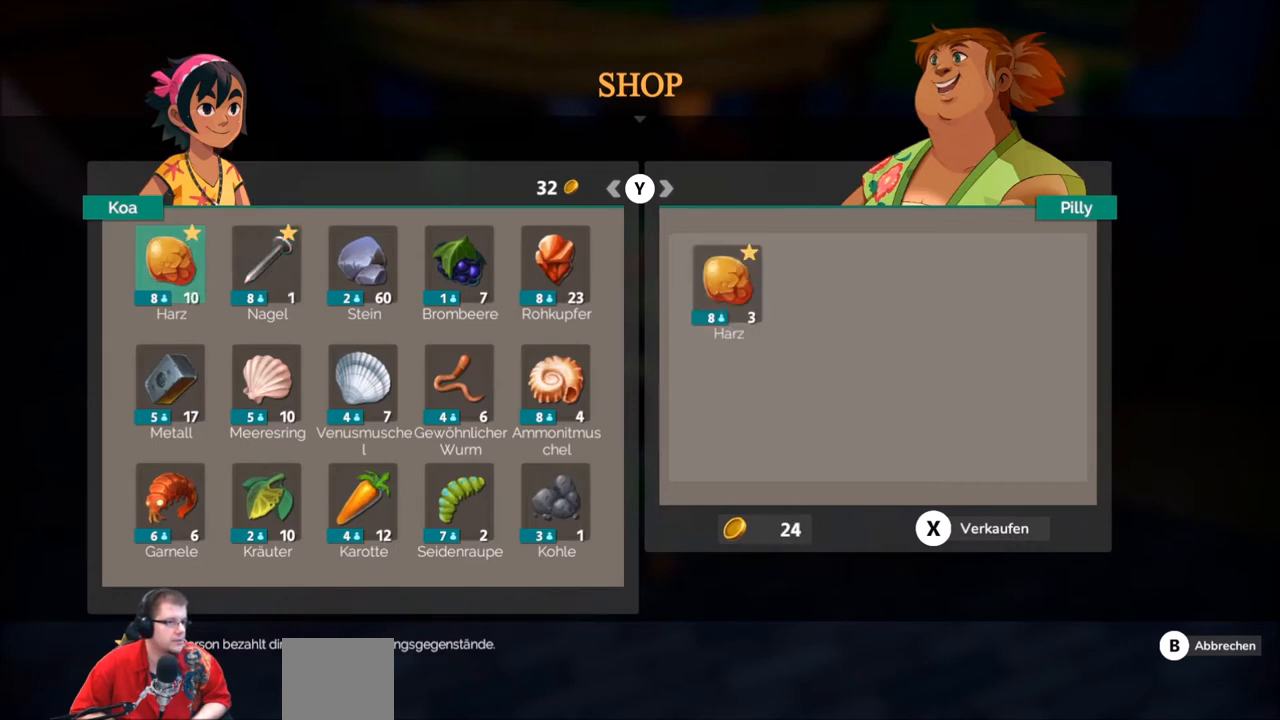
{"buttons": ["A"], "left_stick": "center", "right_stick": "center", "events": [[67, "A", "down"], [201, "A", "up"], [401, "A", "down"]]}
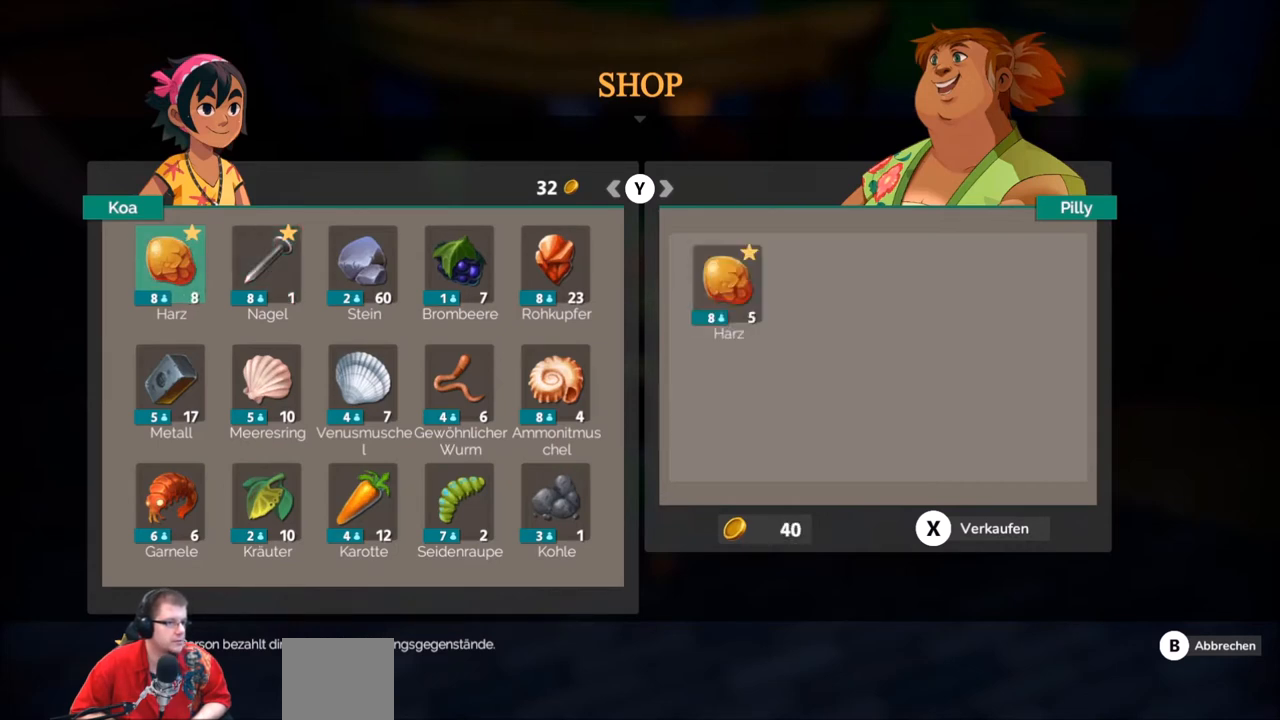
{"buttons": [], "left_stick": "center", "right_stick": "center", "events": [[33, "A", "up"]]}
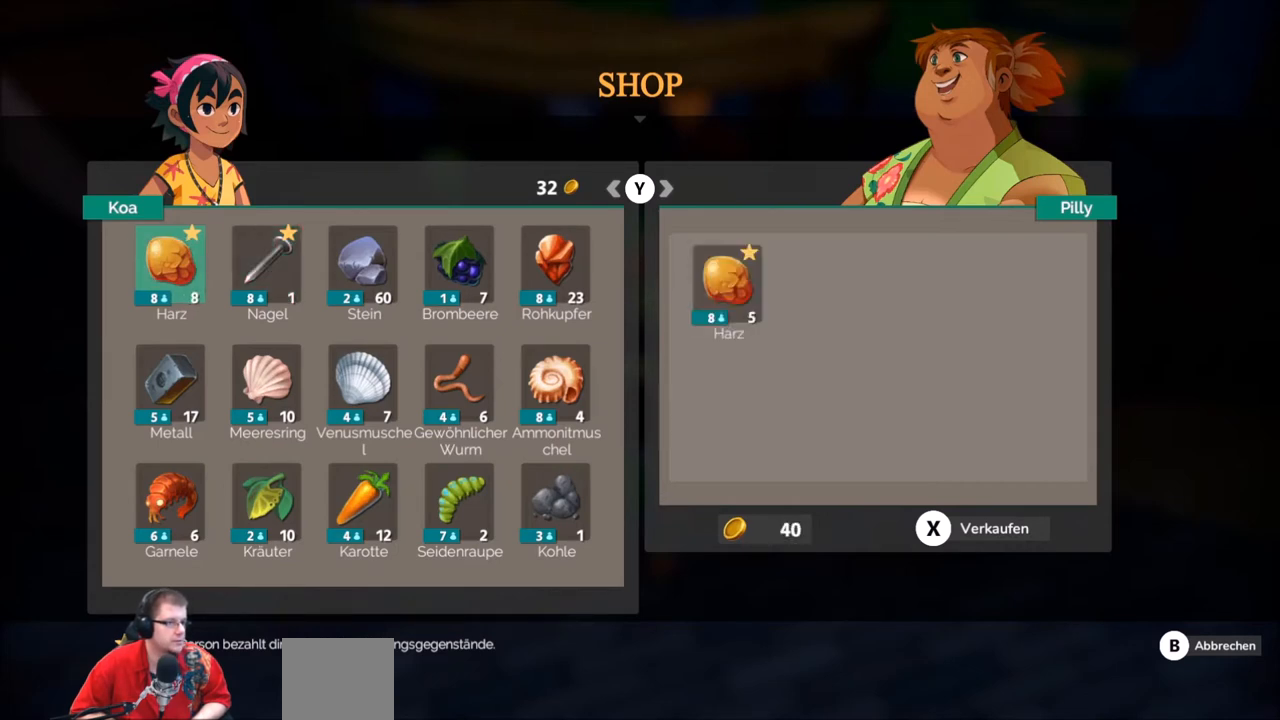
{"buttons": [], "left_stick": "center", "right_stick": "center", "events": [[167, "A", "down"], [301, "A", "up"]]}
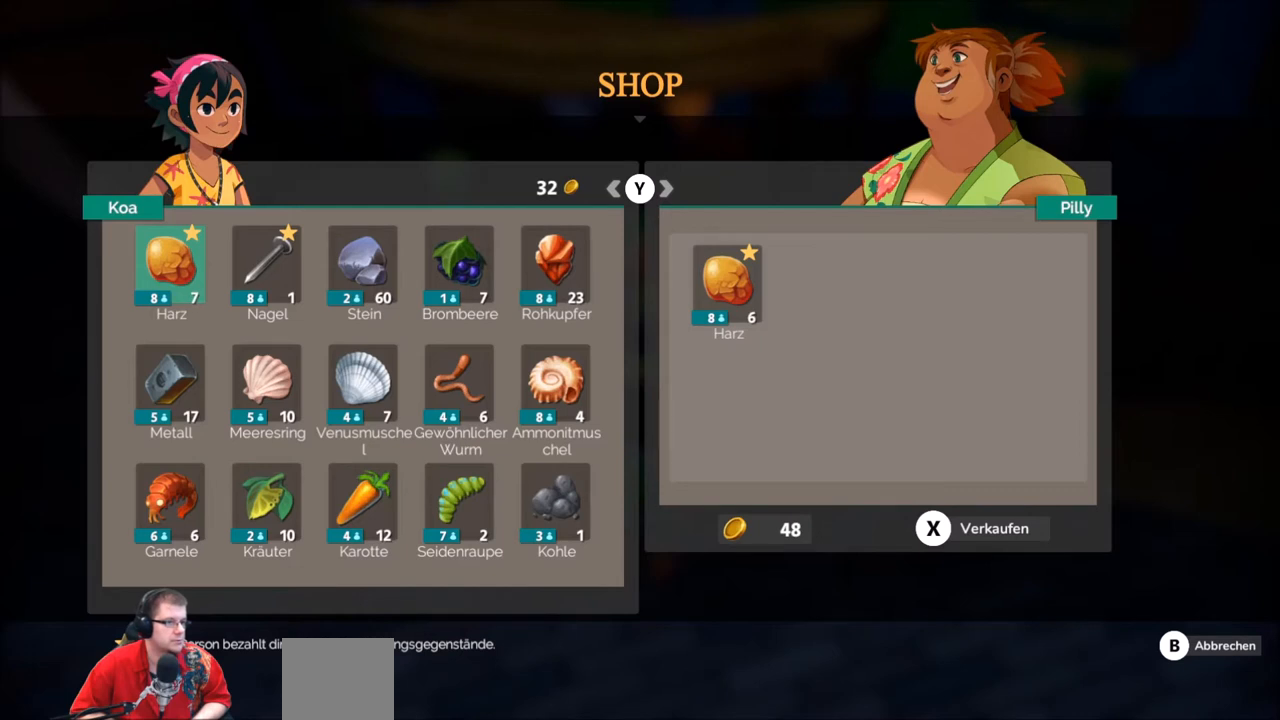
{"buttons": [], "left_stick": "center", "right_stick": "center", "events": []}
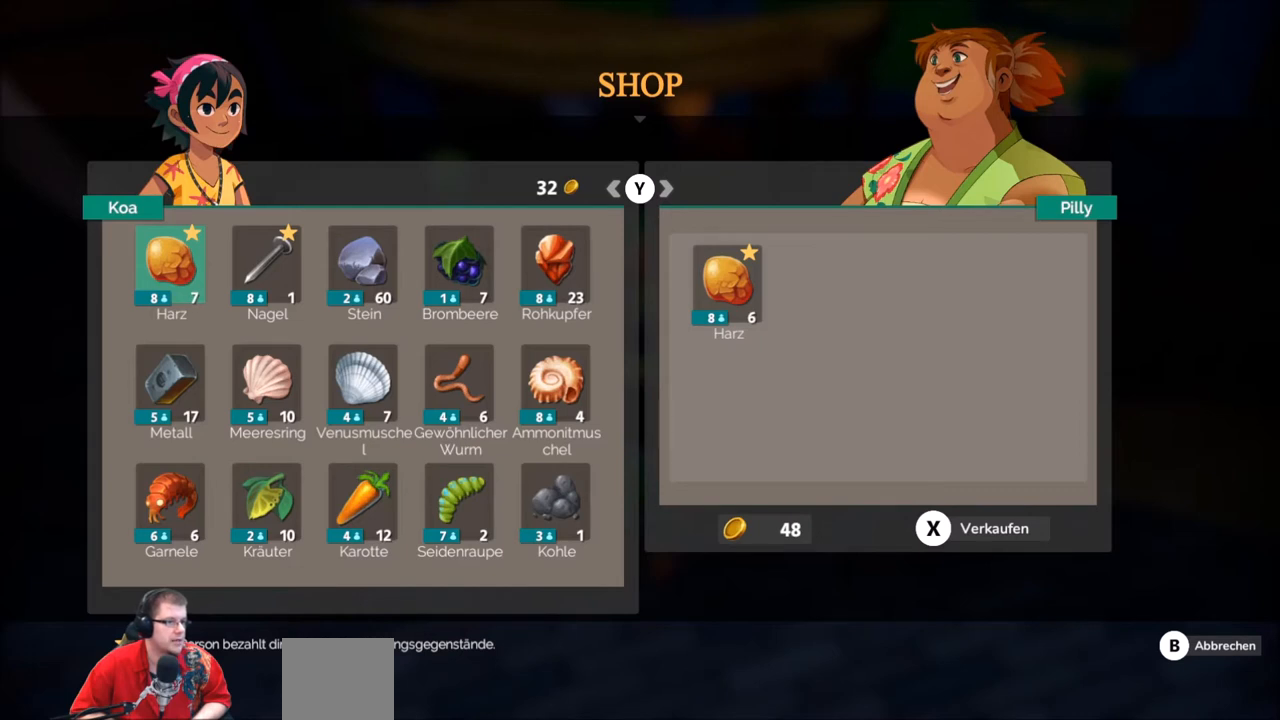
{"buttons": [], "left_stick": "center", "right_stick": "center", "events": []}
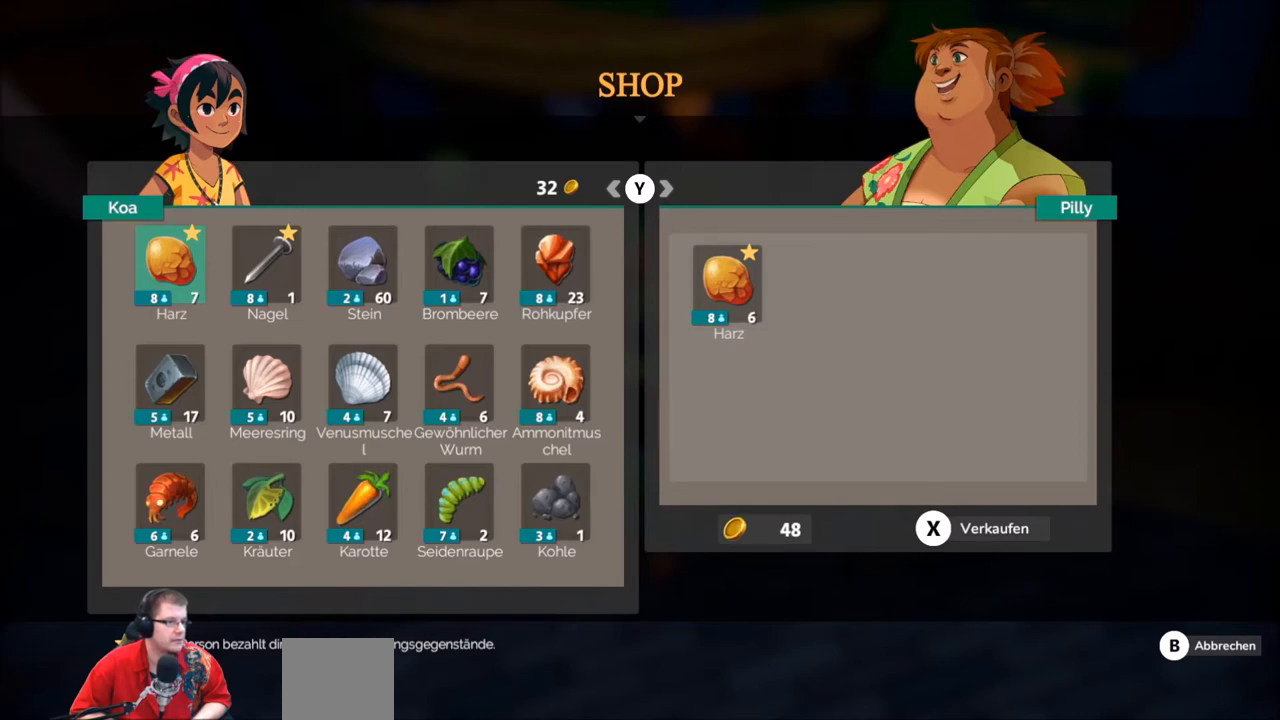
{"buttons": [], "left_stick": "center", "right_stick": "center", "events": []}
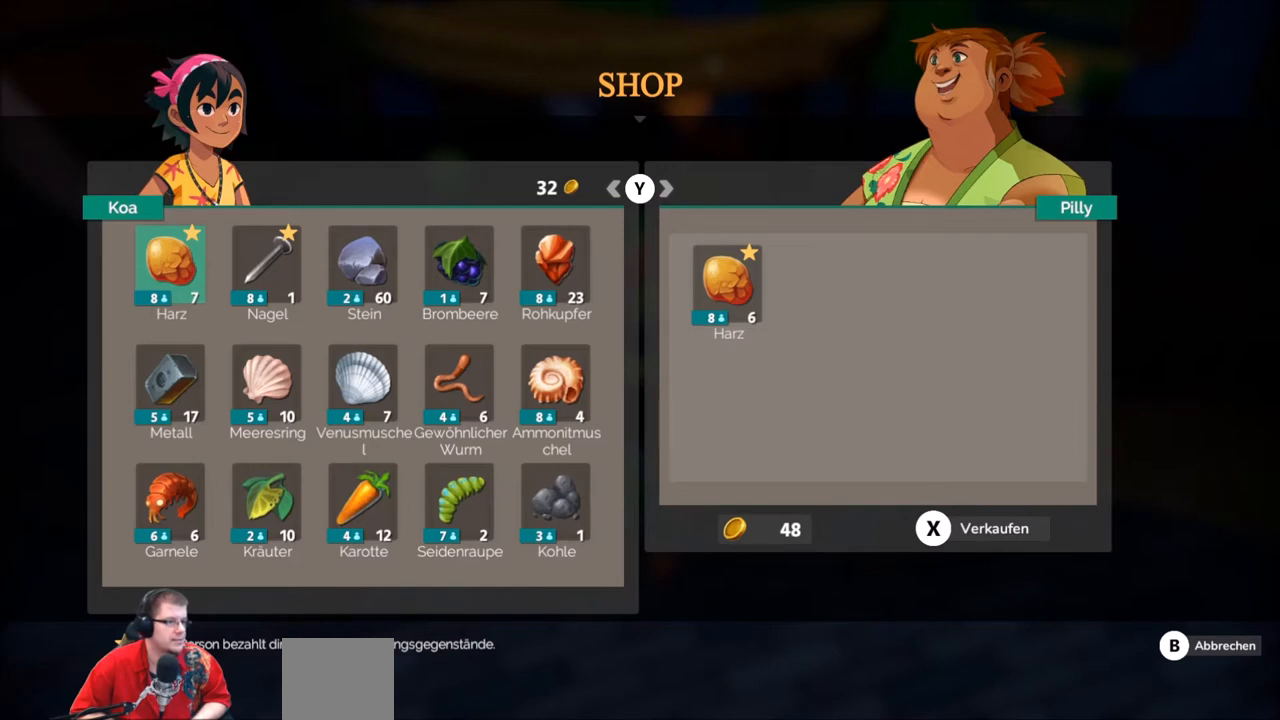
{"buttons": [], "left_stick": "down", "right_stick": "center", "events": [[468, "left_stick", "down"]]}
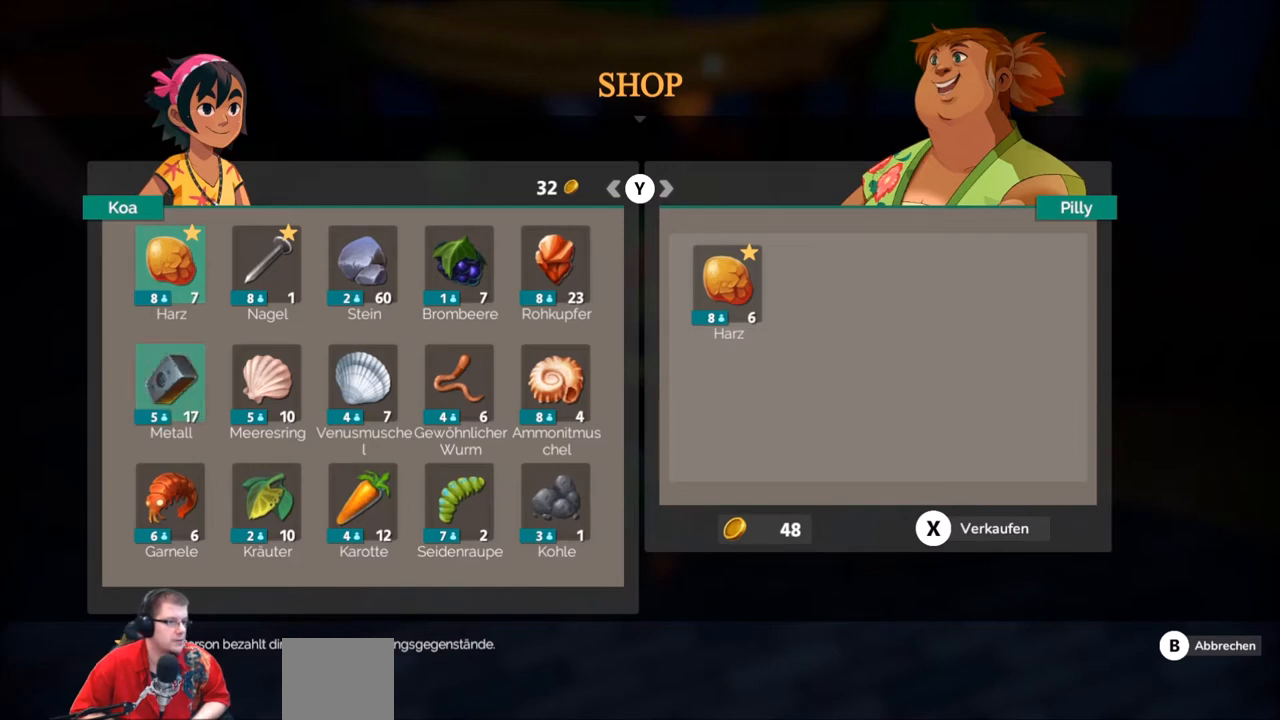
{"buttons": [], "left_stick": "down", "right_stick": "center", "events": [[167, "left_stick", "center"], [434, "left_stick", "down"]]}
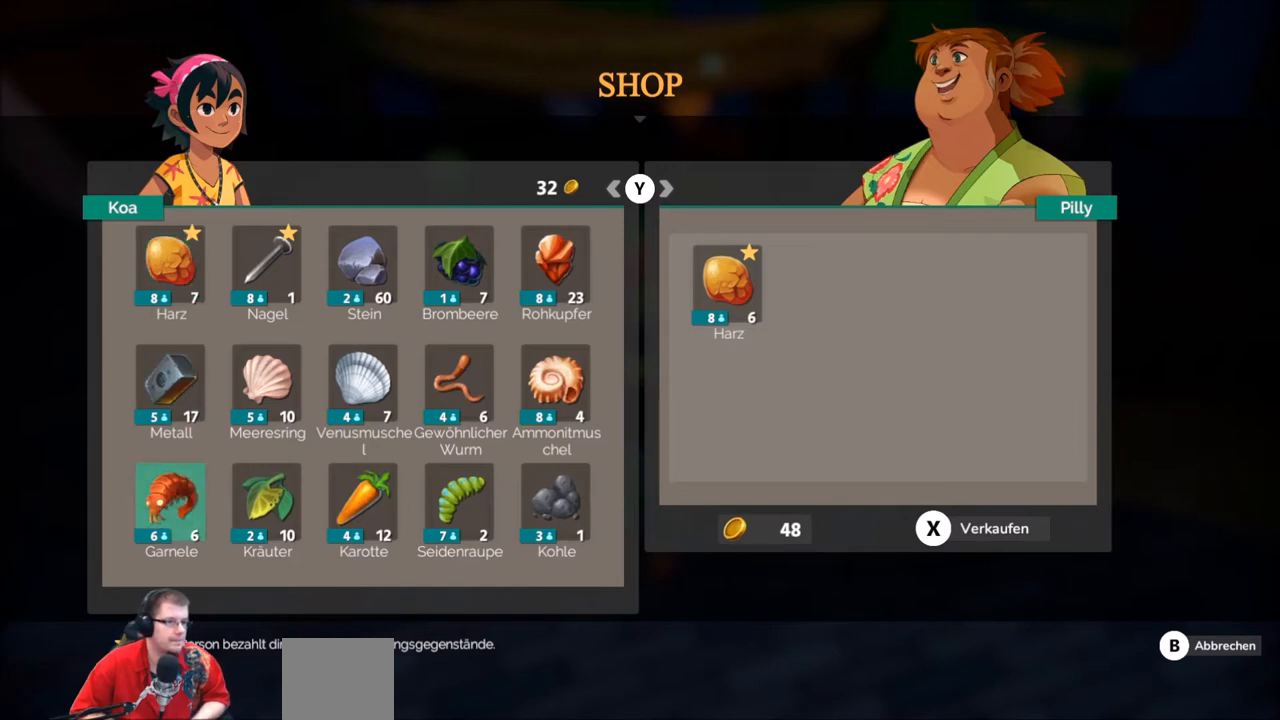
{"buttons": [], "left_stick": "center", "right_stick": "center", "events": [[134, "left_stick", "center"], [267, "left_stick", "down"], [468, "left_stick", "center"]]}
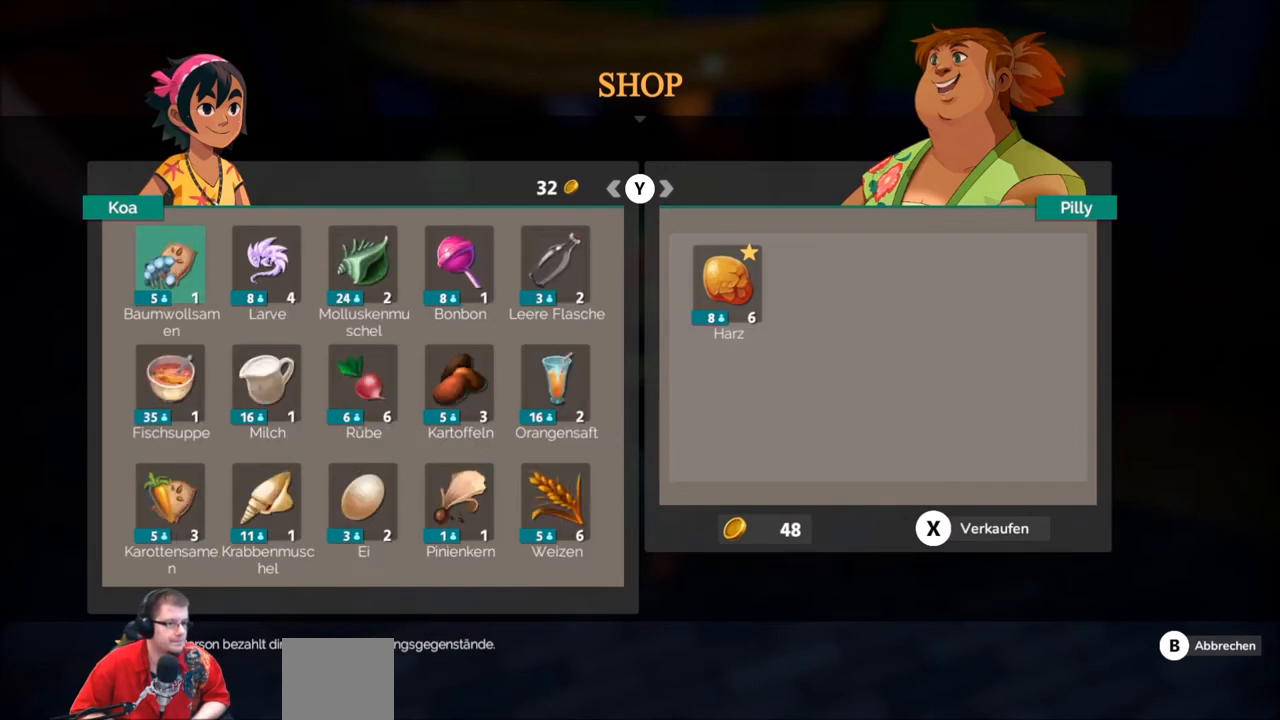
{"buttons": [], "left_stick": "center", "right_stick": "center", "events": [[267, "left_stick", "down"], [434, "left_stick", "center"]]}
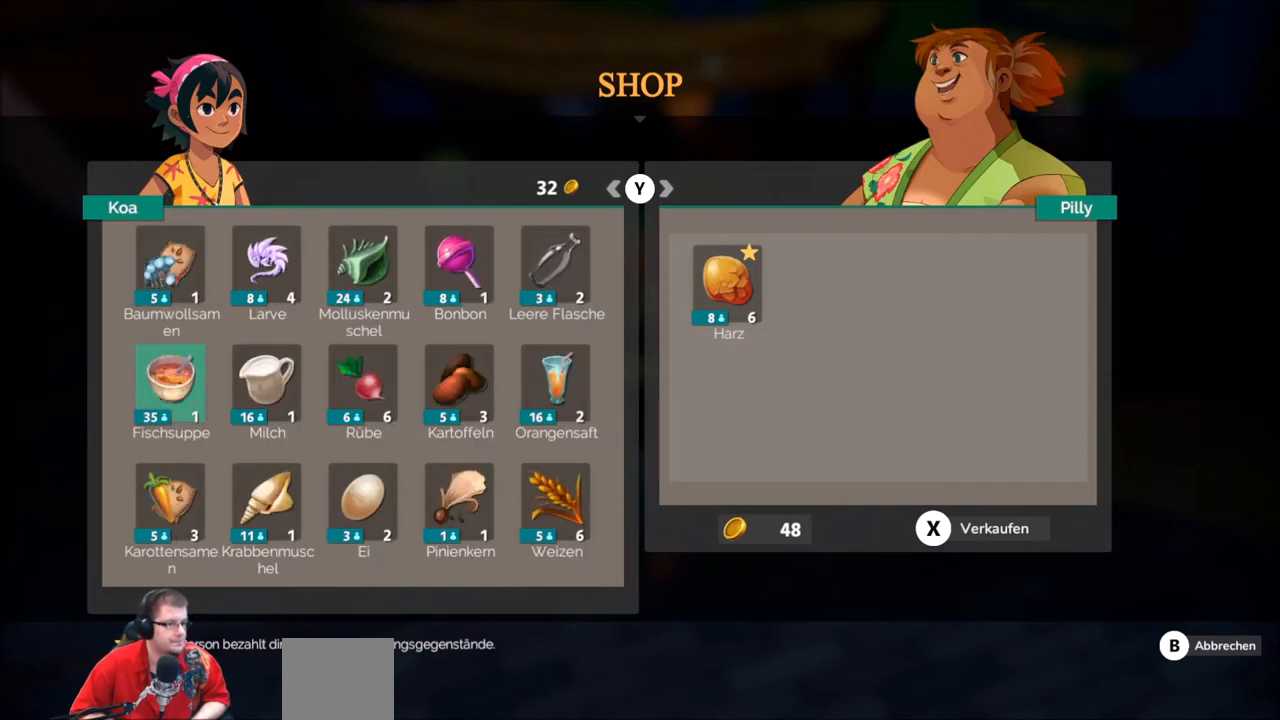
{"buttons": [], "left_stick": "center", "right_stick": "center", "events": [[167, "left_stick", "down"], [367, "left_stick", "center"]]}
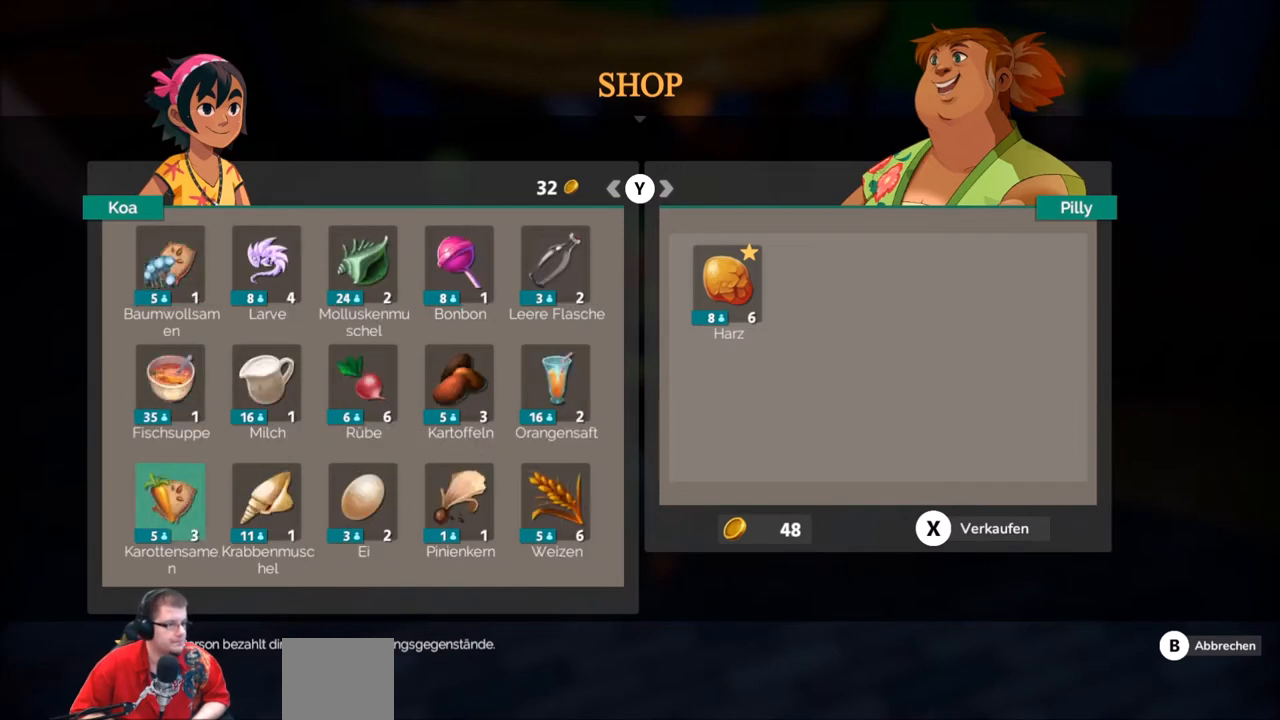
{"buttons": [], "left_stick": "center", "right_stick": "center", "events": []}
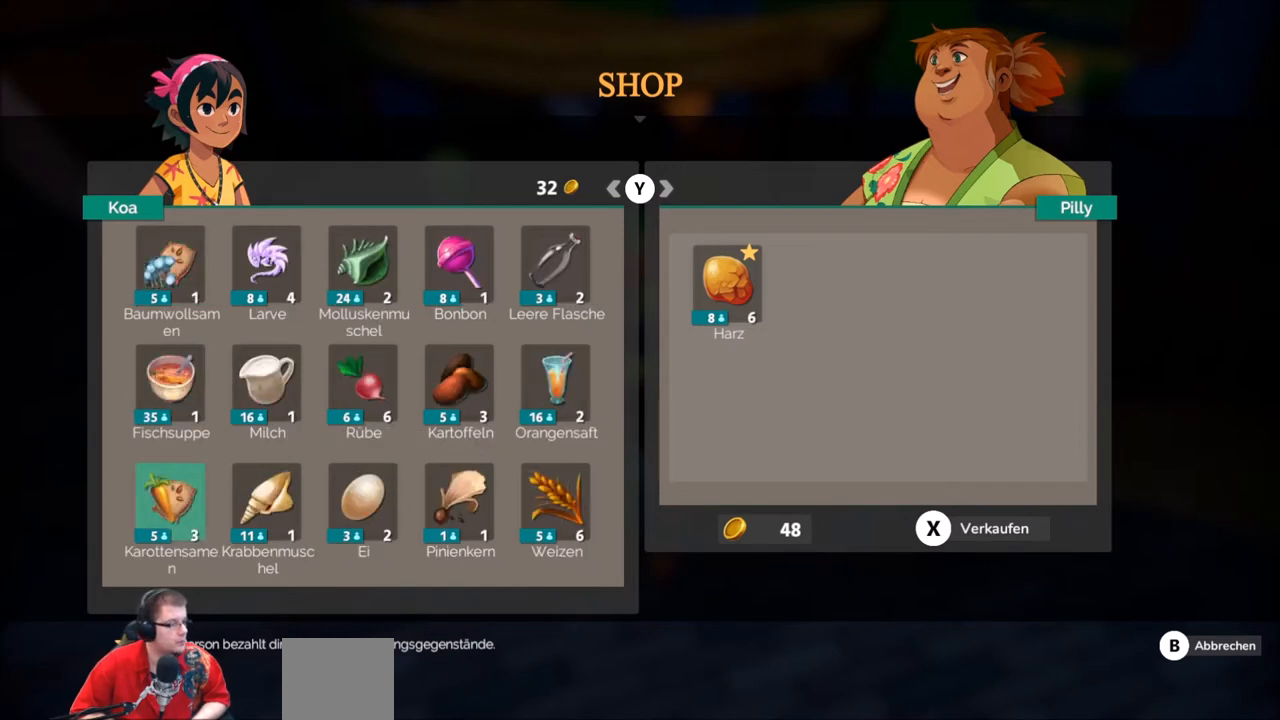
{"buttons": [], "left_stick": "center", "right_stick": "center", "events": []}
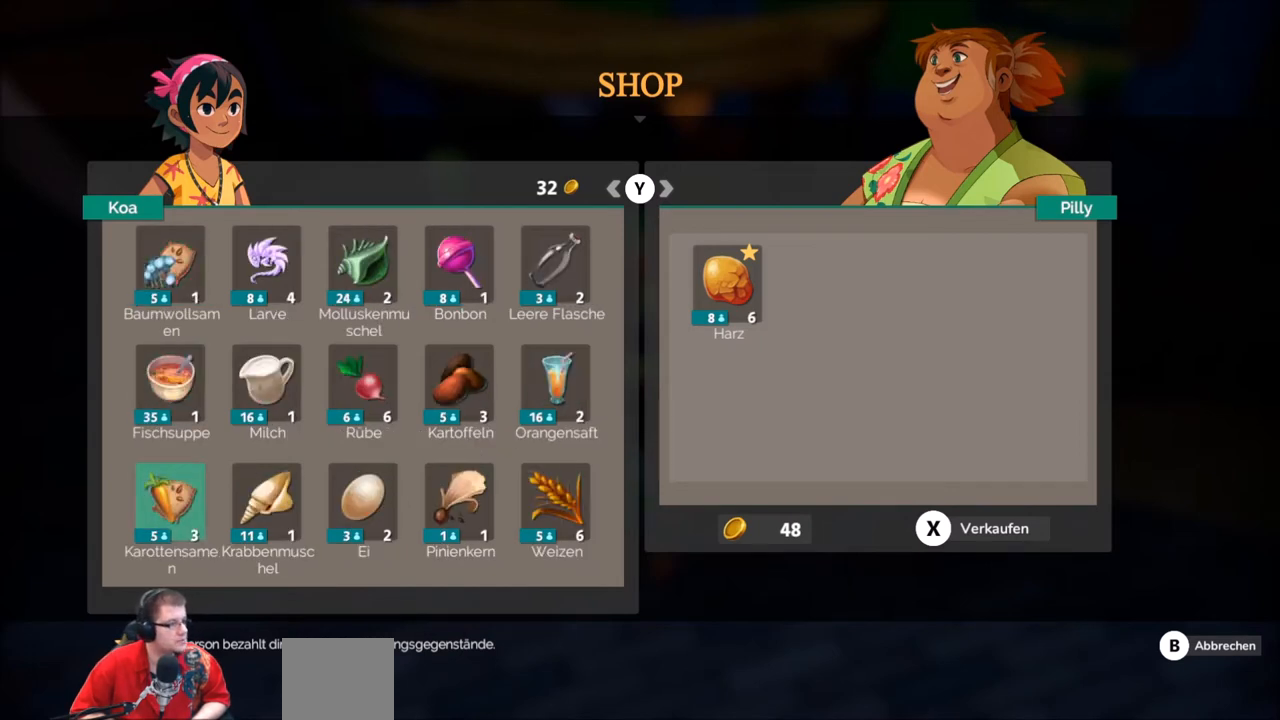
{"buttons": [], "left_stick": "center", "right_stick": "center", "events": []}
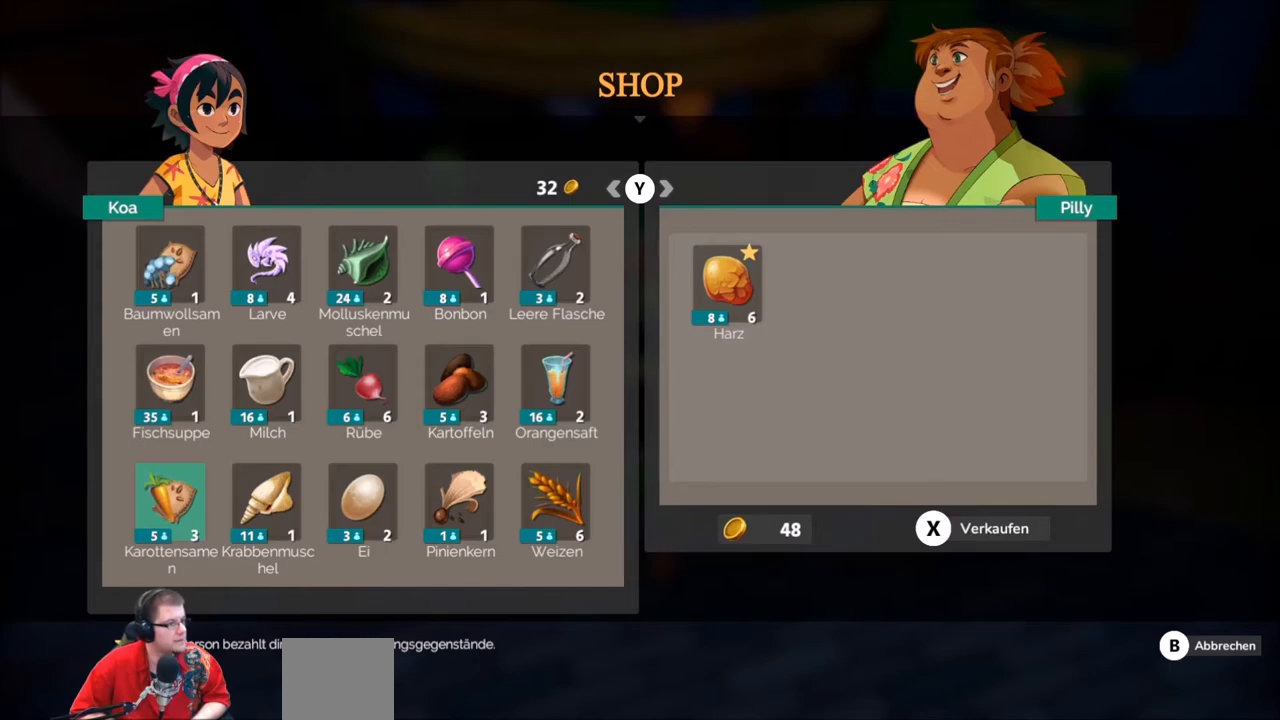
{"buttons": [], "left_stick": "center", "right_stick": "center", "events": []}
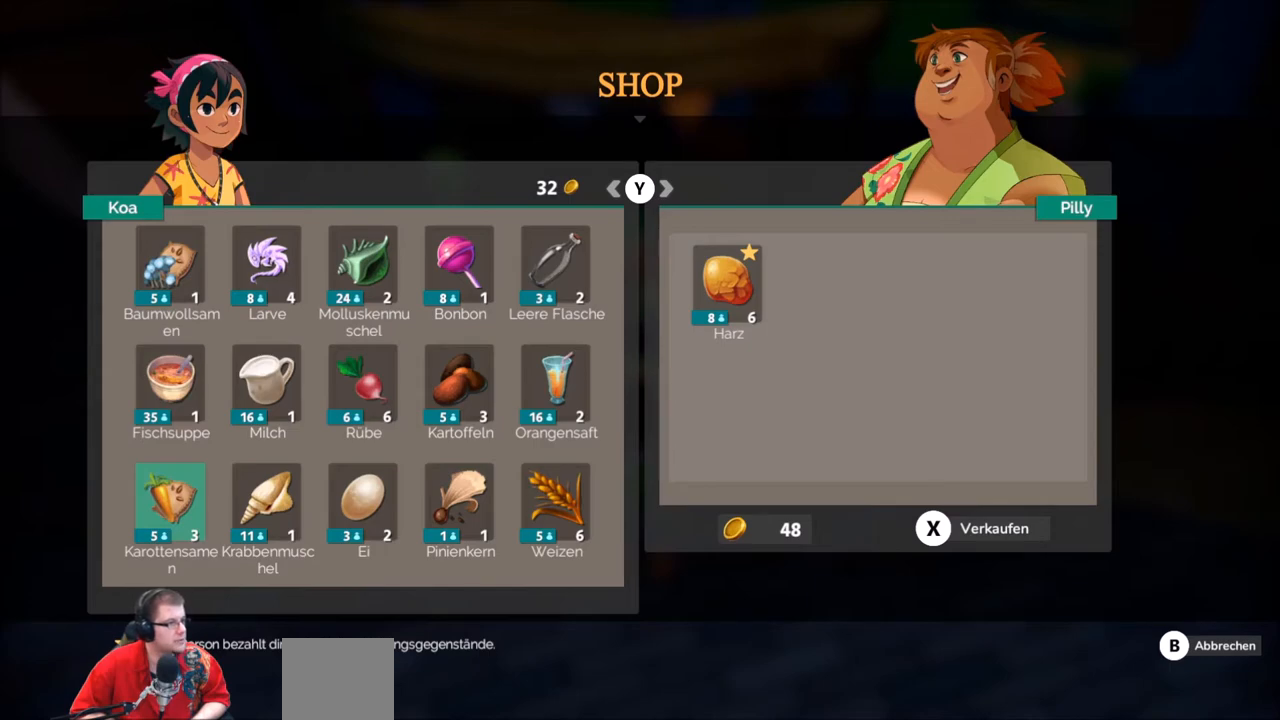
{"buttons": [], "left_stick": "center", "right_stick": "center", "events": [[133, "X", "down"], [267, "X", "up"]]}
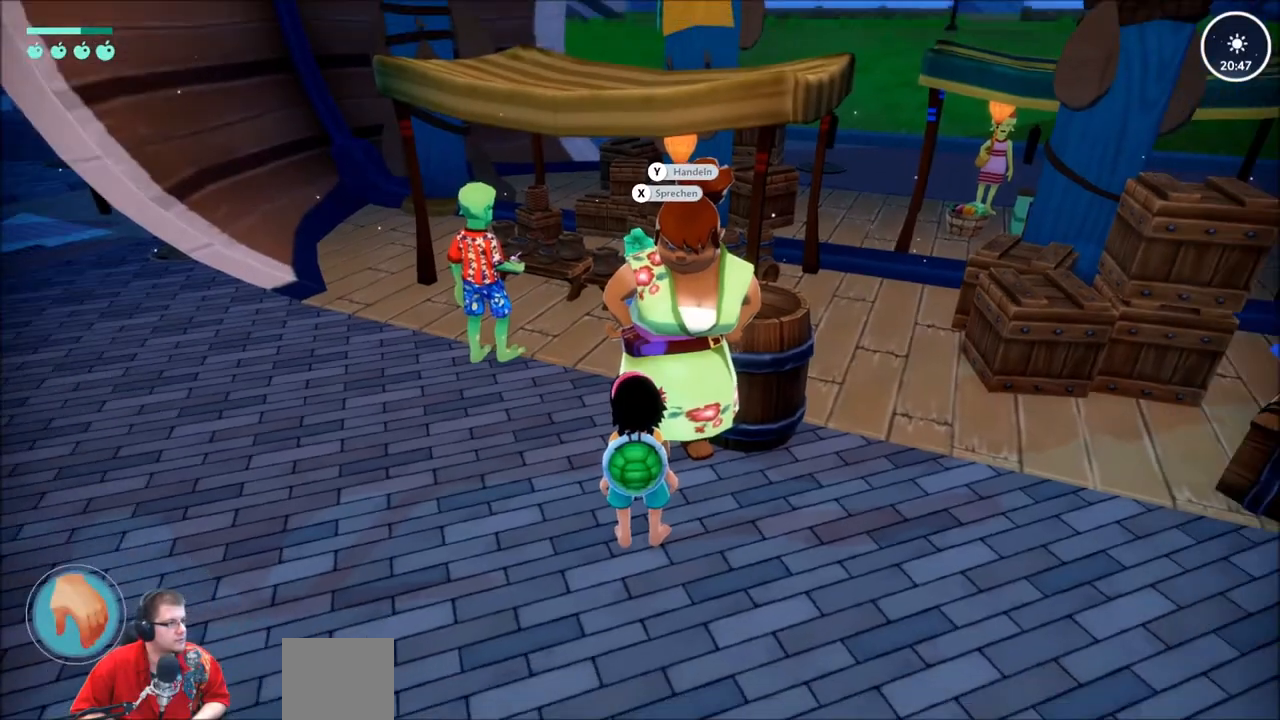
{"buttons": [], "left_stick": "right", "right_stick": "center", "events": [[501, "left_stick", "right"]]}
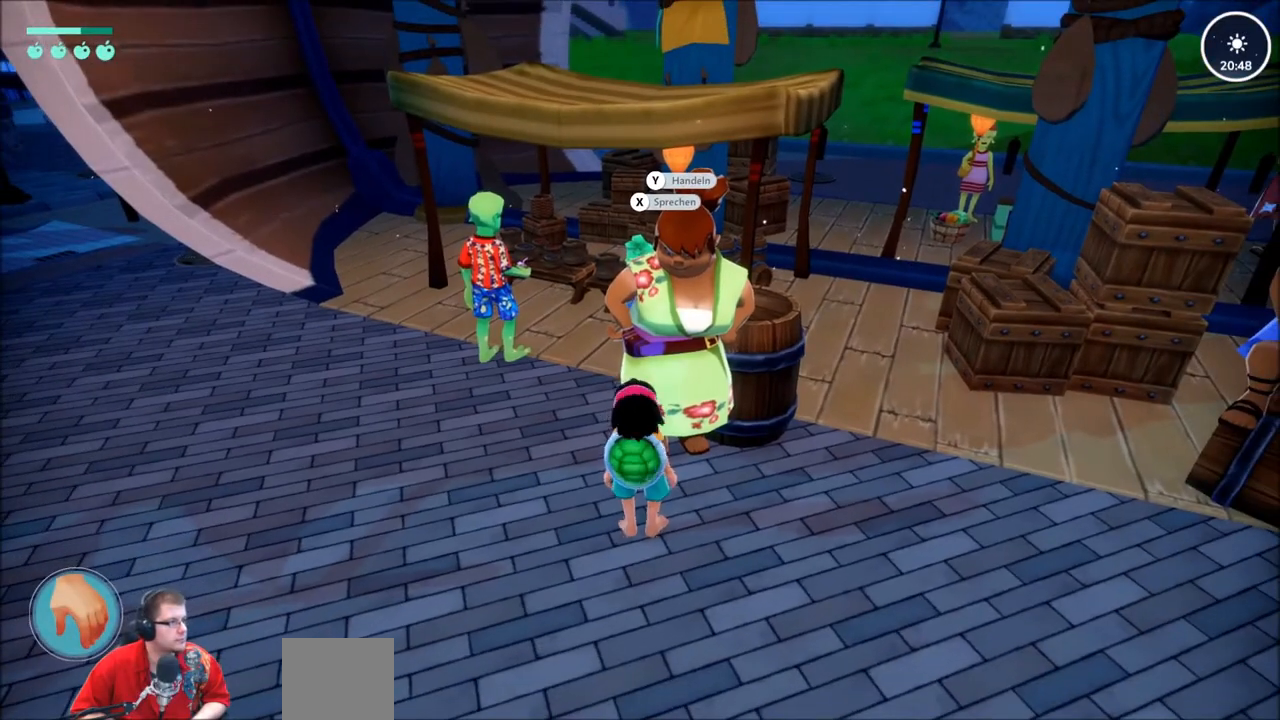
{"buttons": [], "left_stick": "center", "right_stick": "center", "events": [[67, "right_stick", "right"], [400, "right_stick", "center"], [434, "left_stick", "center"]]}
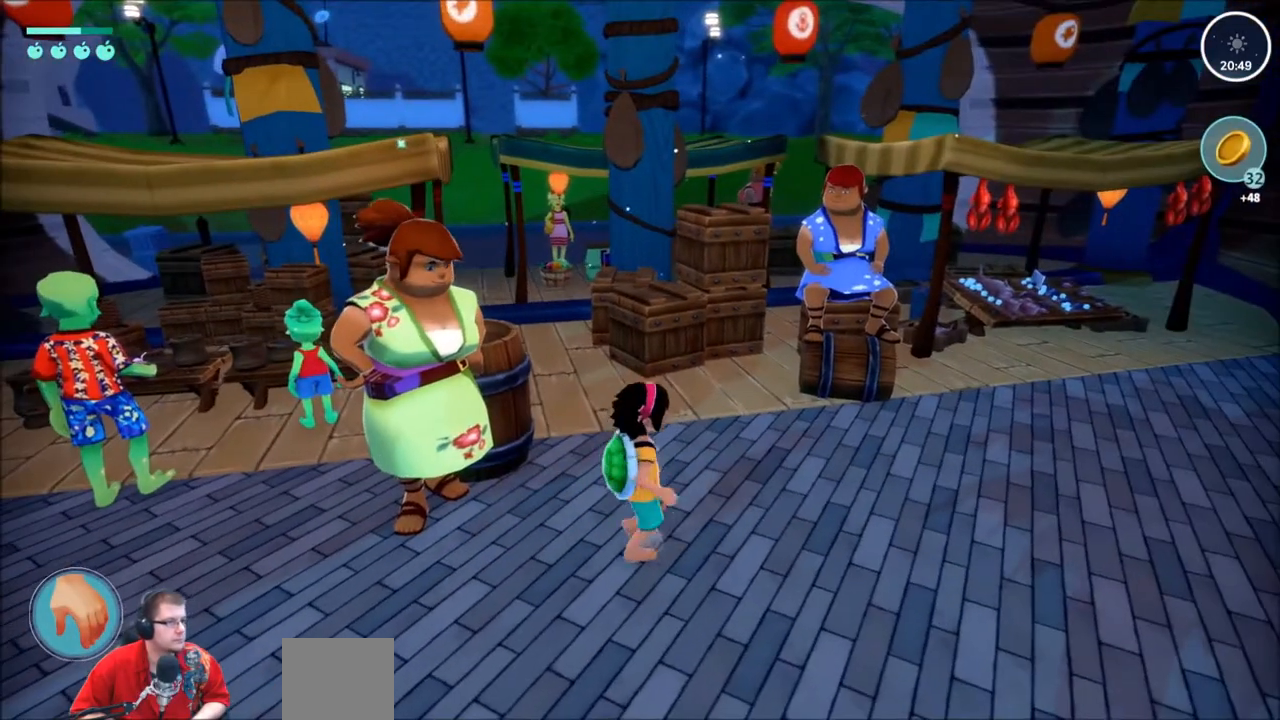
{"buttons": [], "left_stick": "center", "right_stick": "center", "events": []}
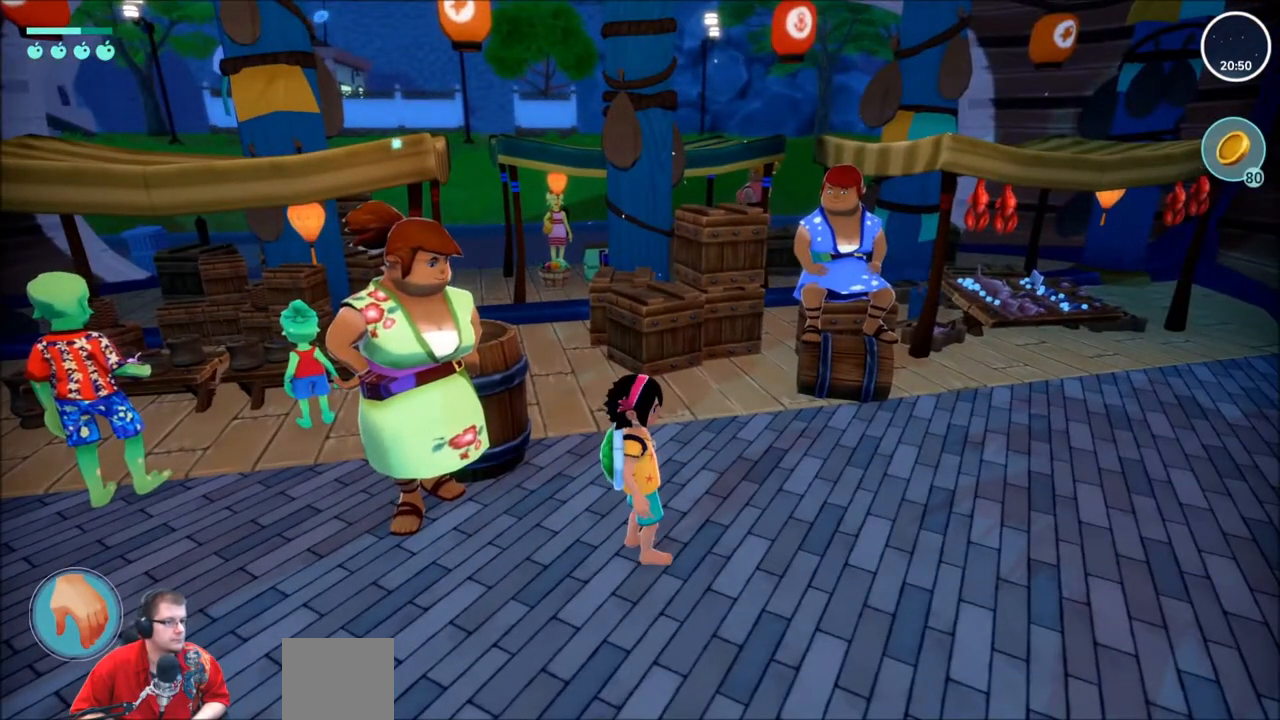
{"buttons": [], "left_stick": "center", "right_stick": "center", "events": [[200, "DPAD_DOWN", "down"], [367, "DPAD_DOWN", "up"]]}